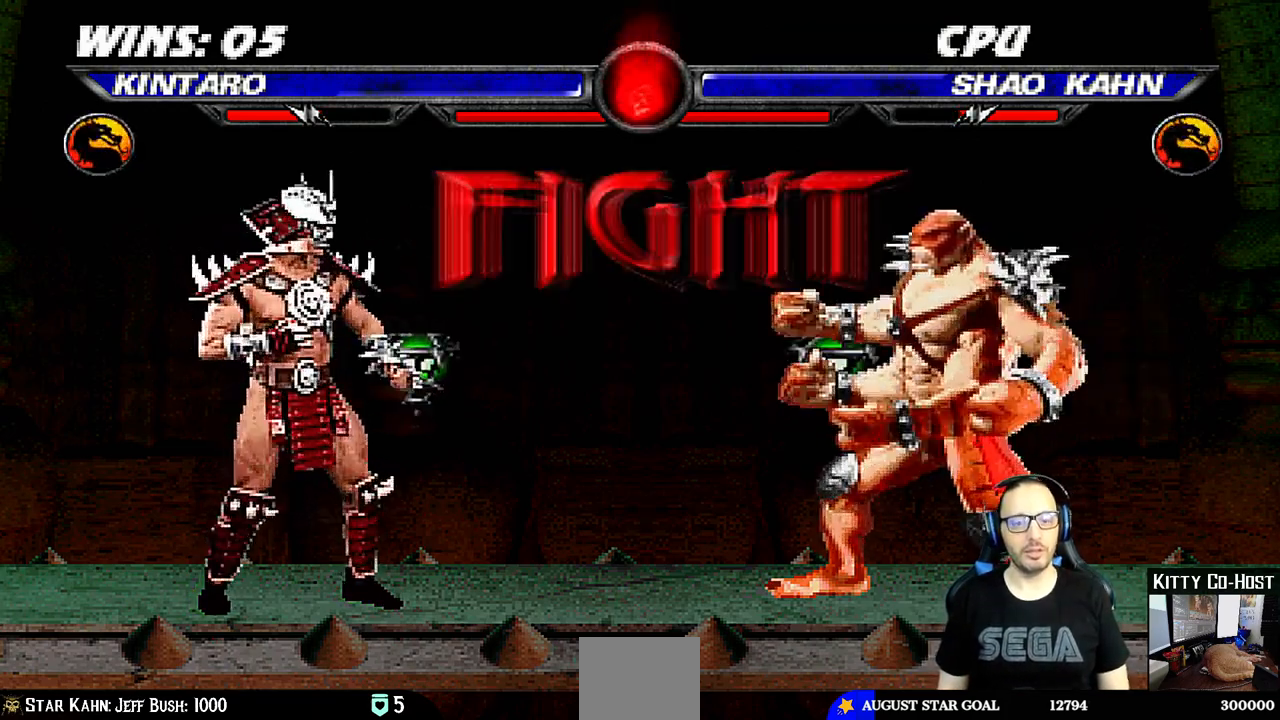
Gameplay with a controller (PlayStation layout); each line is a JSON object with the inputs held at the frame after it (dt_ms = milliseconds from this image to that frame). "events" lists button and stick changes between this image and that frame as [ms after this image, input, new state], when the widget could be followed in between. Not read: L1 R1.
{"dt_ms": 500, "buttons": [], "left_stick": "center", "right_stick": "center", "events": [[200, "DPAD_DOWN", "down"], [300, "DPAD_DOWN", "up"], [333, "DPAD_UP", "down"], [450, "DPAD_UP", "up"]]}
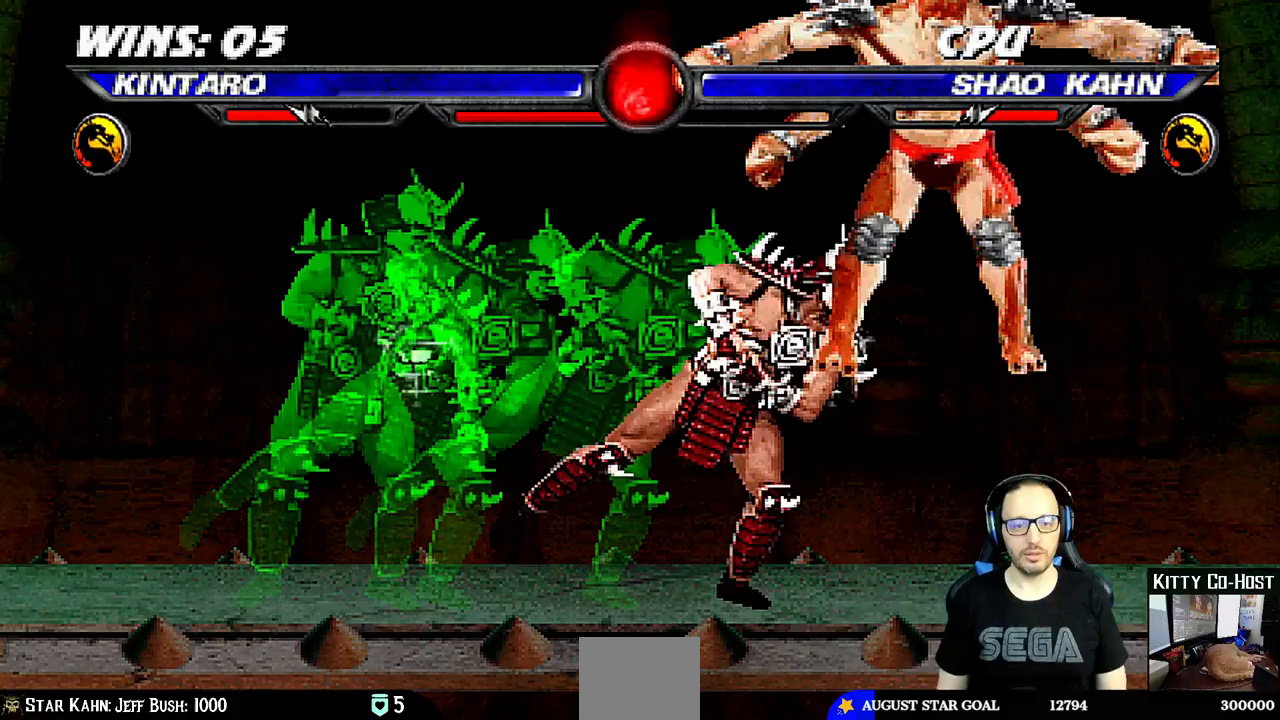
{"dt_ms": 500, "buttons": ["DPAD_DOWN", "DPAD_LEFT"], "left_stick": "center", "right_stick": "center", "events": [[500, "DPAD_DOWN", "down"], [500, "DPAD_LEFT", "down"]]}
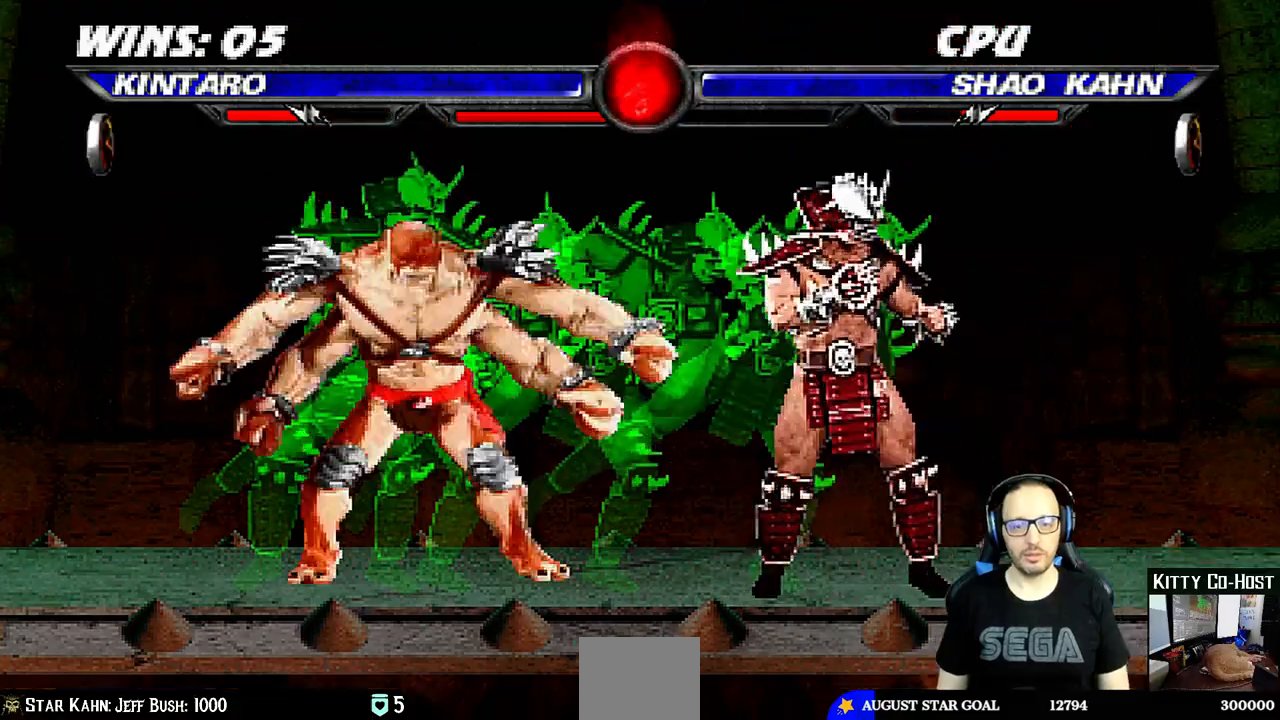
{"dt_ms": 500, "buttons": ["DPAD_DOWN", "DPAD_LEFT"], "left_stick": "center", "right_stick": "center", "events": []}
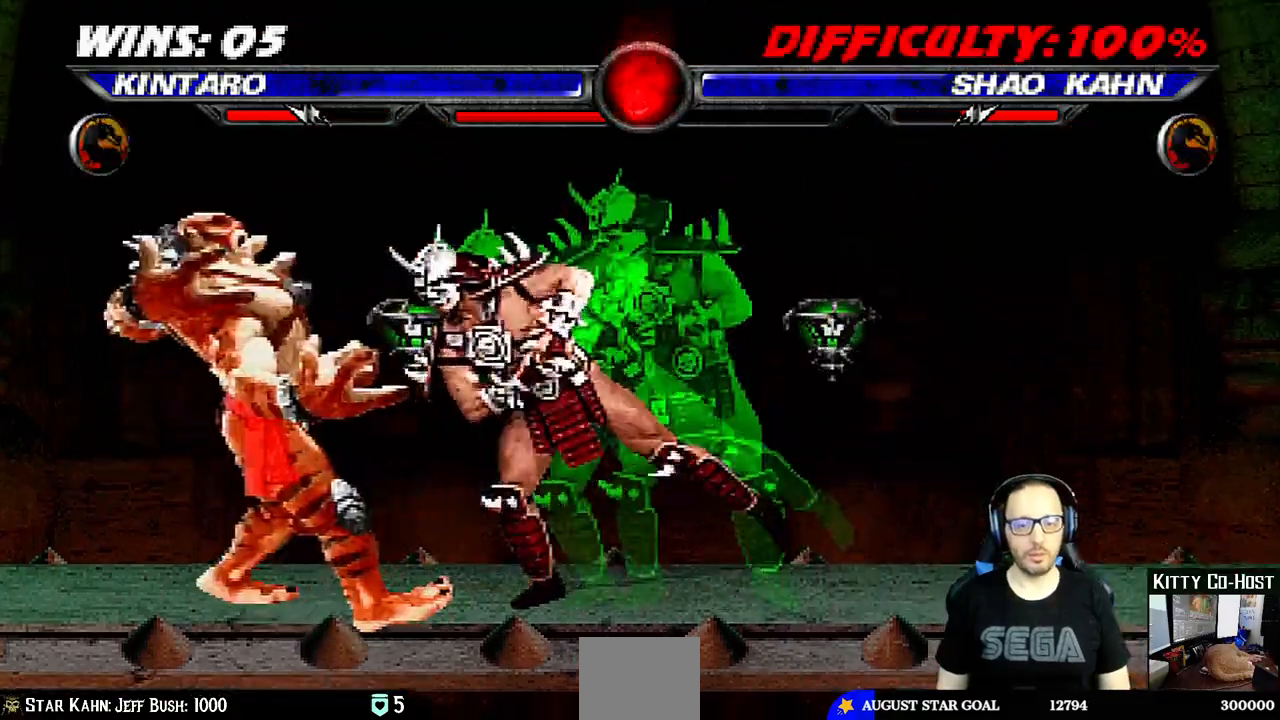
{"dt_ms": 500, "buttons": ["DPAD_LEFT"], "left_stick": "center", "right_stick": "center", "events": [[17, "DPAD_DOWN", "up"], [17, "DPAD_LEFT", "up"], [417, "DPAD_LEFT", "down"]]}
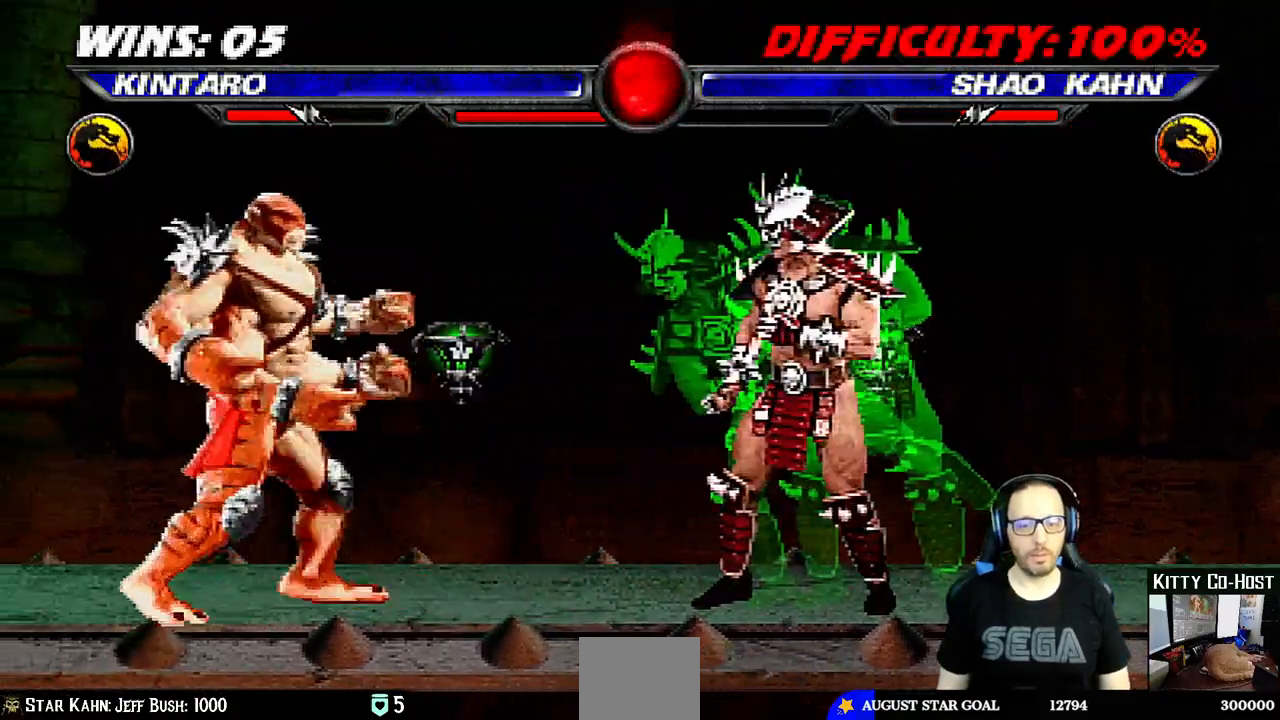
{"dt_ms": 500, "buttons": [], "left_stick": "center", "right_stick": "center", "events": [[100, "DPAD_LEFT", "up"]]}
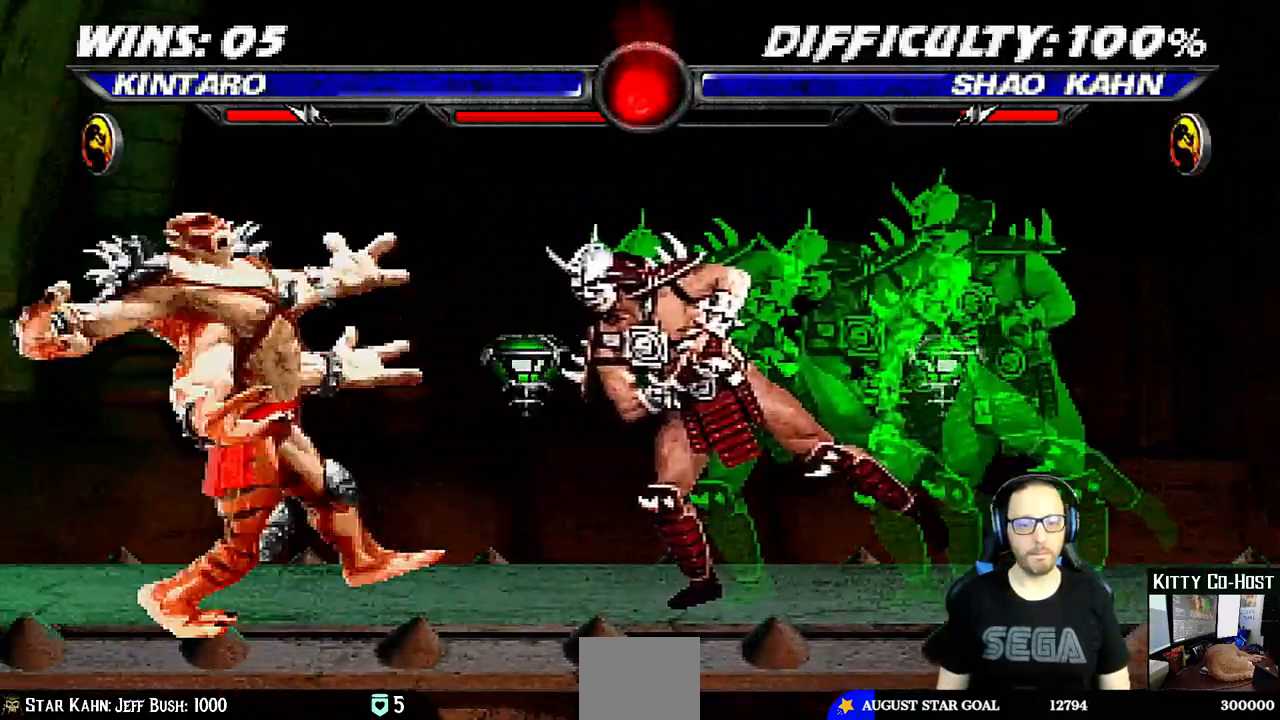
{"dt_ms": 500, "buttons": [], "left_stick": "center", "right_stick": "center", "events": [[117, "DPAD_DOWN", "down"], [217, "DPAD_DOWN", "up"], [217, "DPAD_UP", "down"], [317, "DPAD_UP", "up"]]}
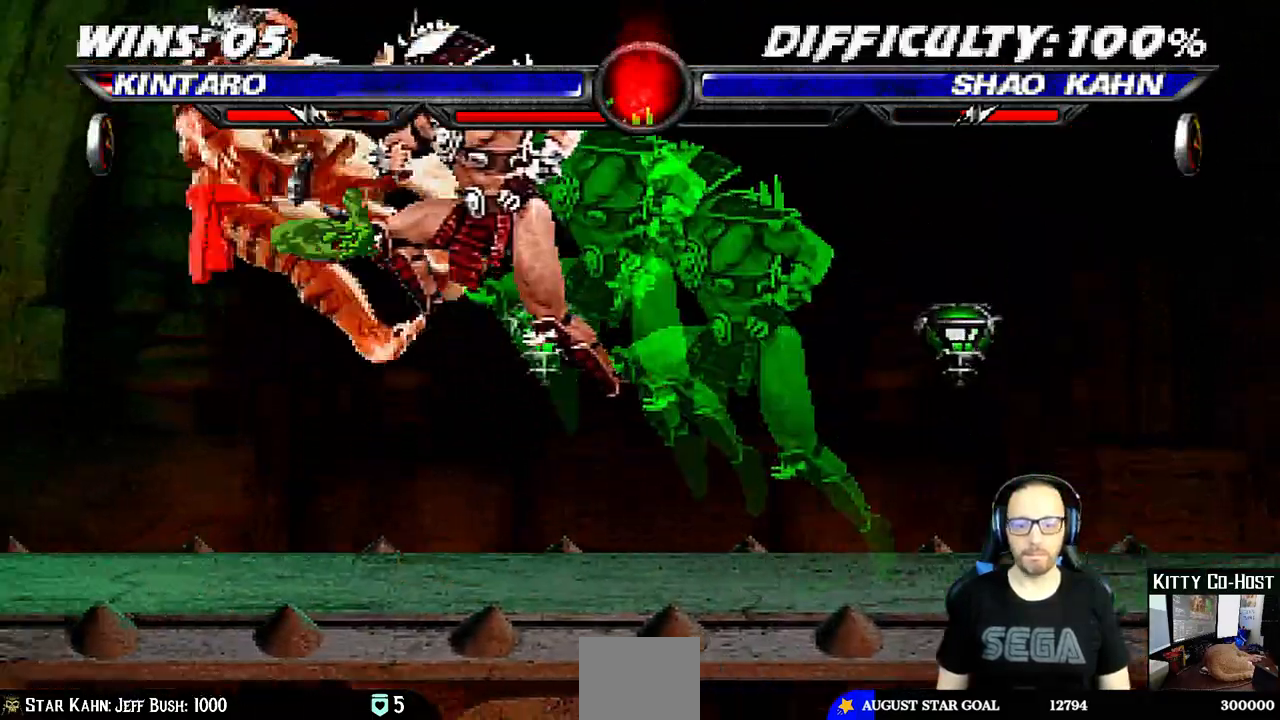
{"dt_ms": 500, "buttons": ["DPAD_DOWN", "DPAD_LEFT"], "left_stick": "center", "right_stick": "center"}
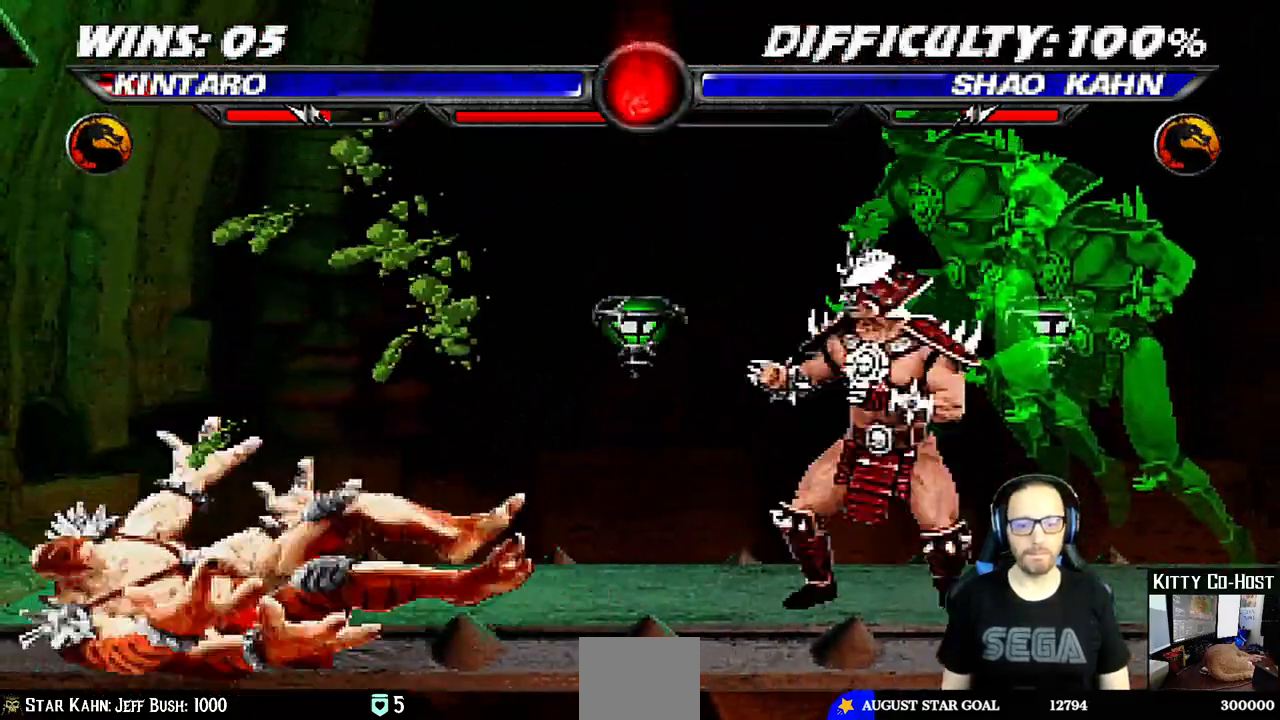
{"dt_ms": 500, "buttons": [], "left_stick": "center", "right_stick": "center"}
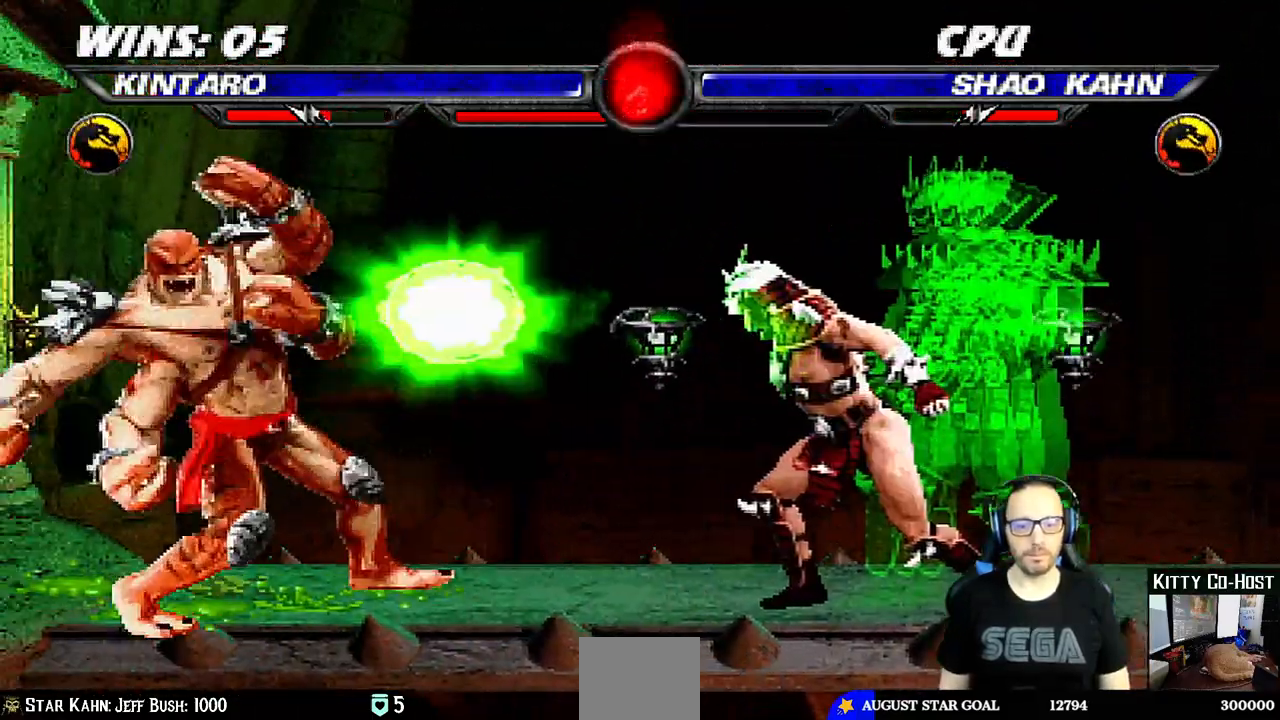
{"dt_ms": 500, "buttons": ["DPAD_RIGHT"], "left_stick": "center", "right_stick": "center", "events": [[483, "DPAD_RIGHT", "down"]]}
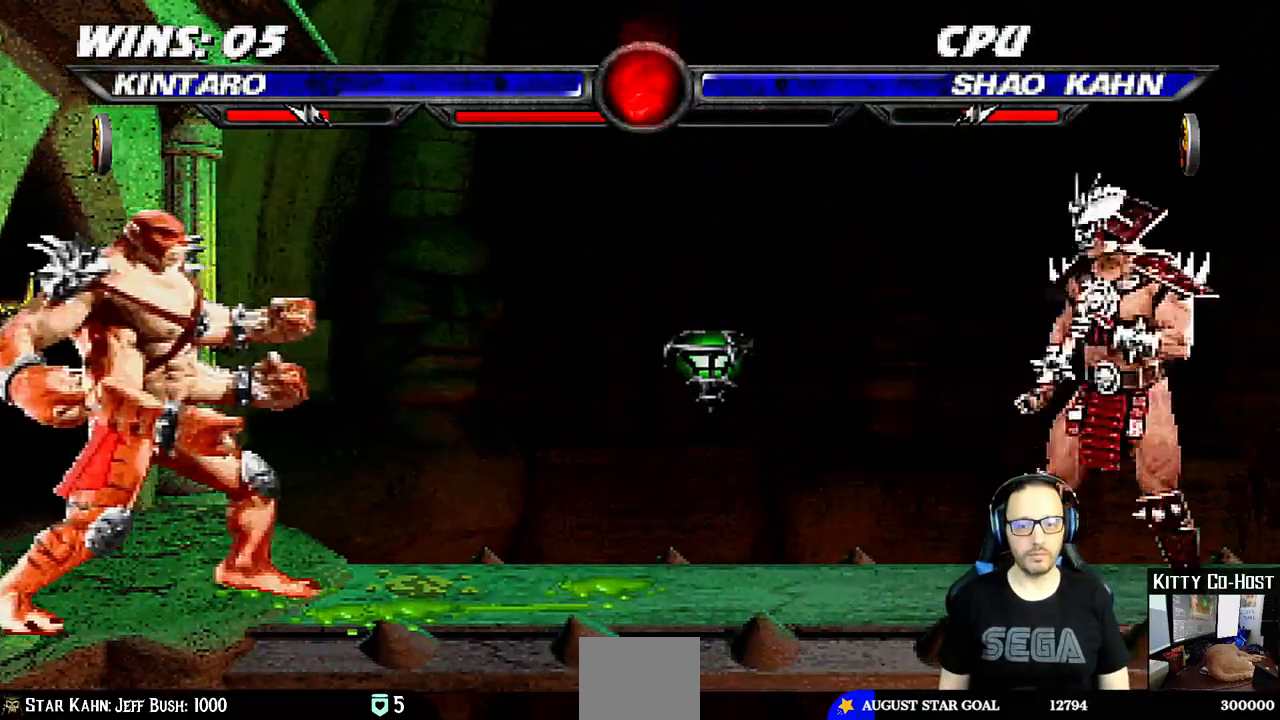
{"dt_ms": 500, "buttons": ["CIRCLE"], "left_stick": "center", "right_stick": "down-right", "events": [[250, "DPAD_RIGHT", "up"], [267, "CIRCLE", "down"], [500, "right_stick", "down-right"]]}
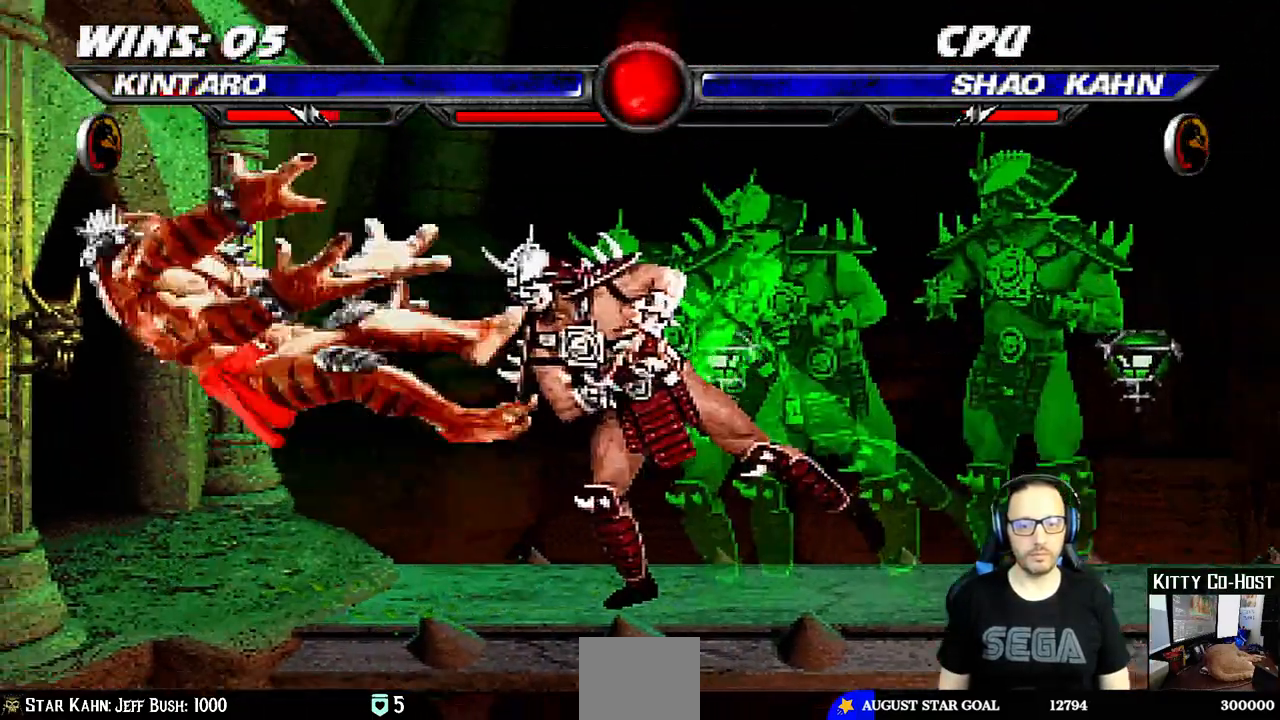
{"dt_ms": 500, "buttons": [], "left_stick": "center", "right_stick": "center"}
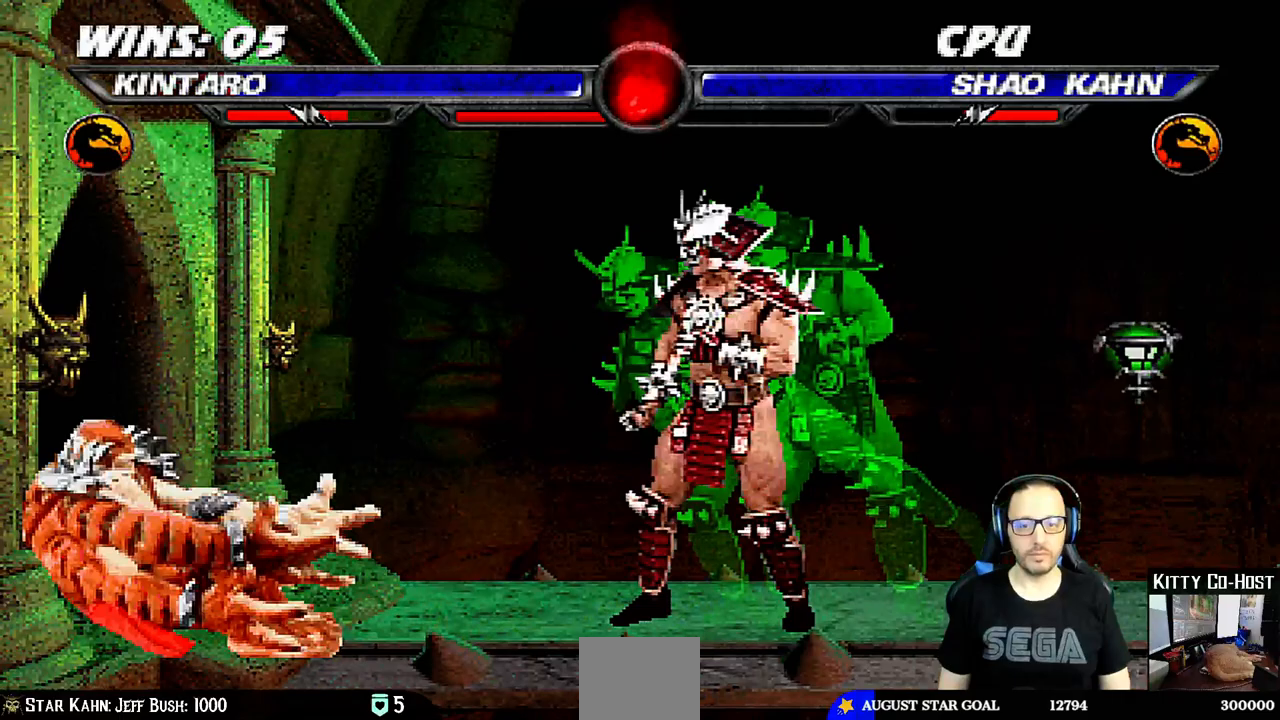
{"dt_ms": 500, "buttons": [], "left_stick": "center", "right_stick": "center", "events": []}
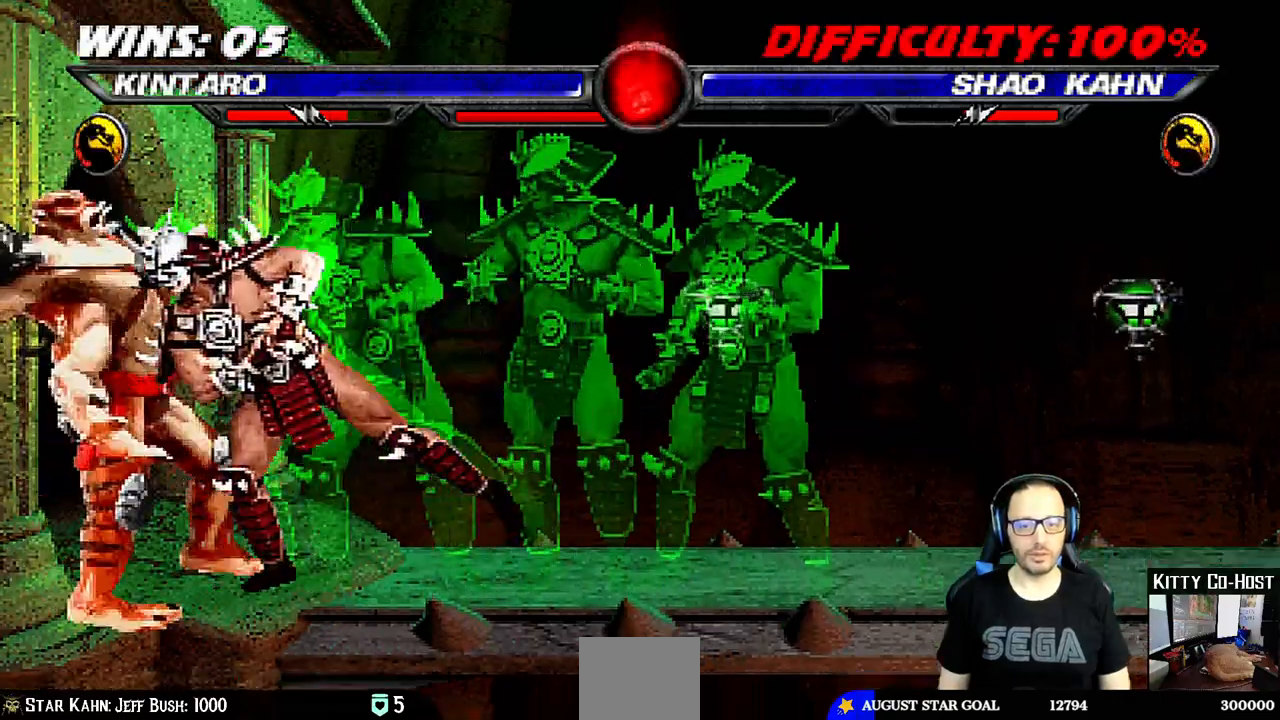
{"dt_ms": 1000, "buttons": ["DPAD_DOWN"], "left_stick": "center", "right_stick": "center"}
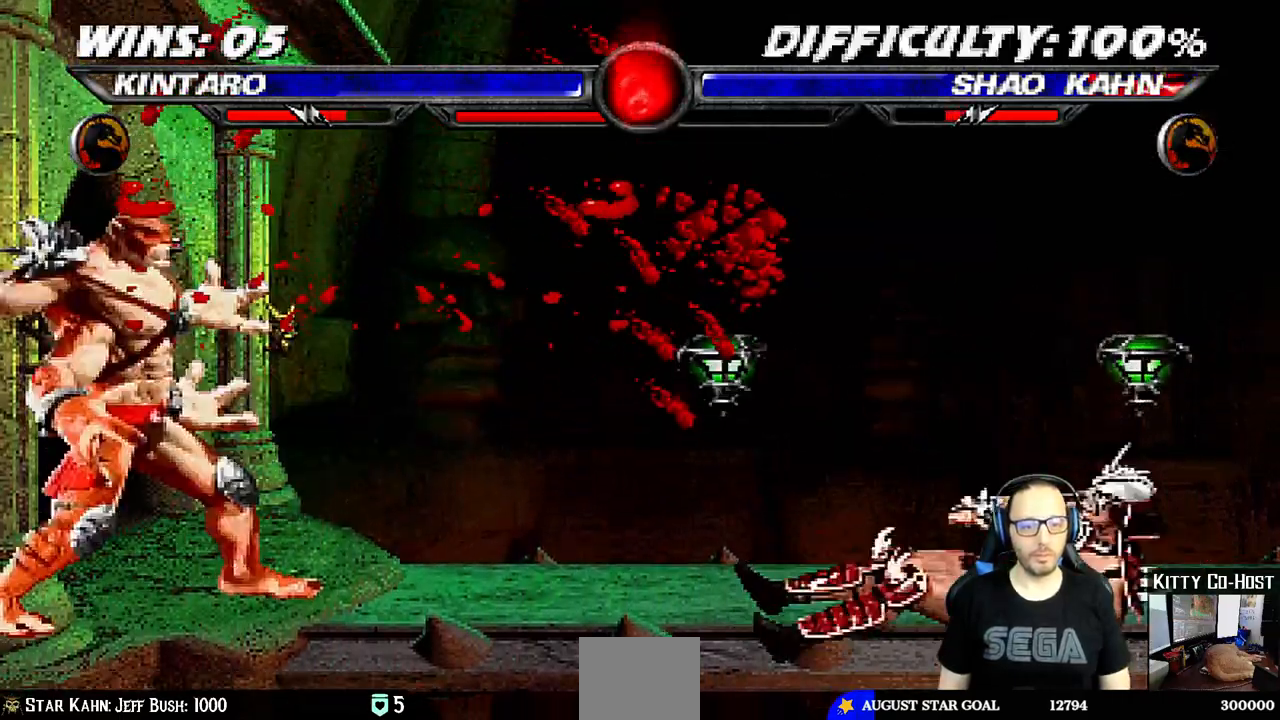
{"dt_ms": 500, "buttons": [], "left_stick": "center", "right_stick": "center", "events": [[17, "DPAD_DOWN", "up"], [67, "DPAD_DOWN", "down"], [150, "DPAD_RIGHT", "down"], [167, "DPAD_DOWN", "up"], [167, "DPAD_RIGHT", "up"], [167, "DPAD_UP", "down"], [217, "DPAD_UP", "up"]]}
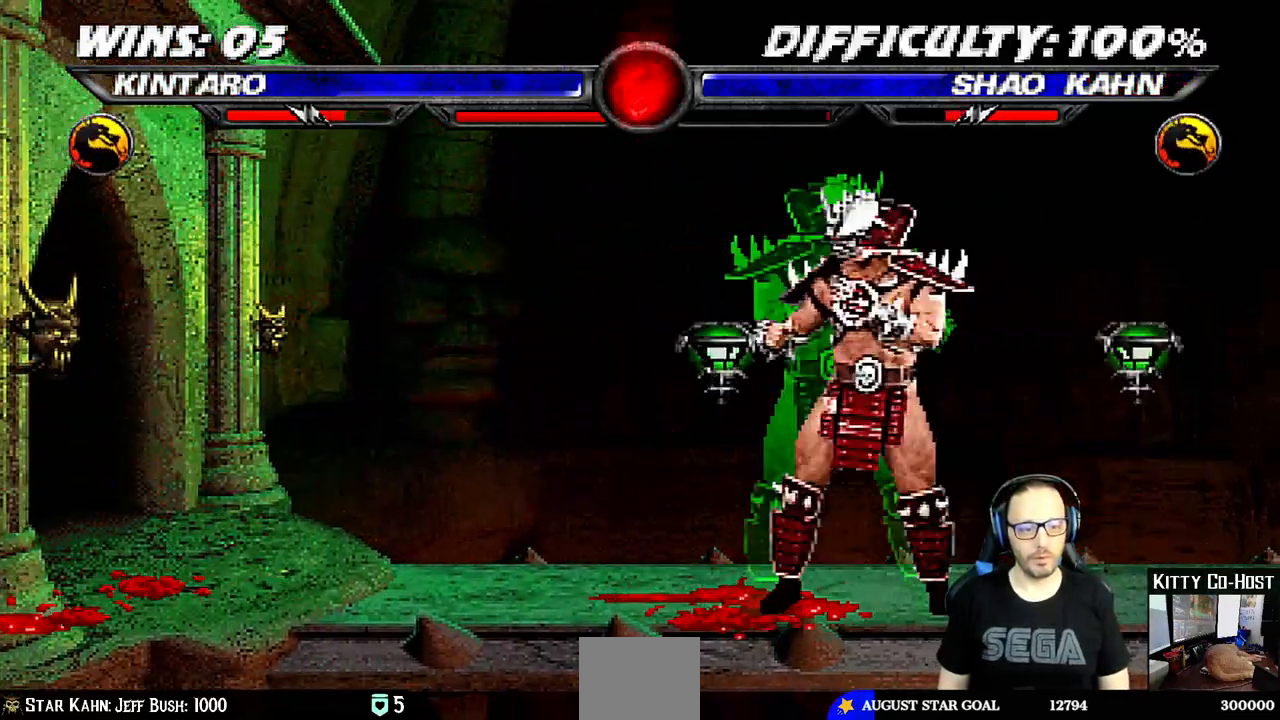
{"dt_ms": 500, "buttons": [], "left_stick": "center", "right_stick": "center", "events": []}
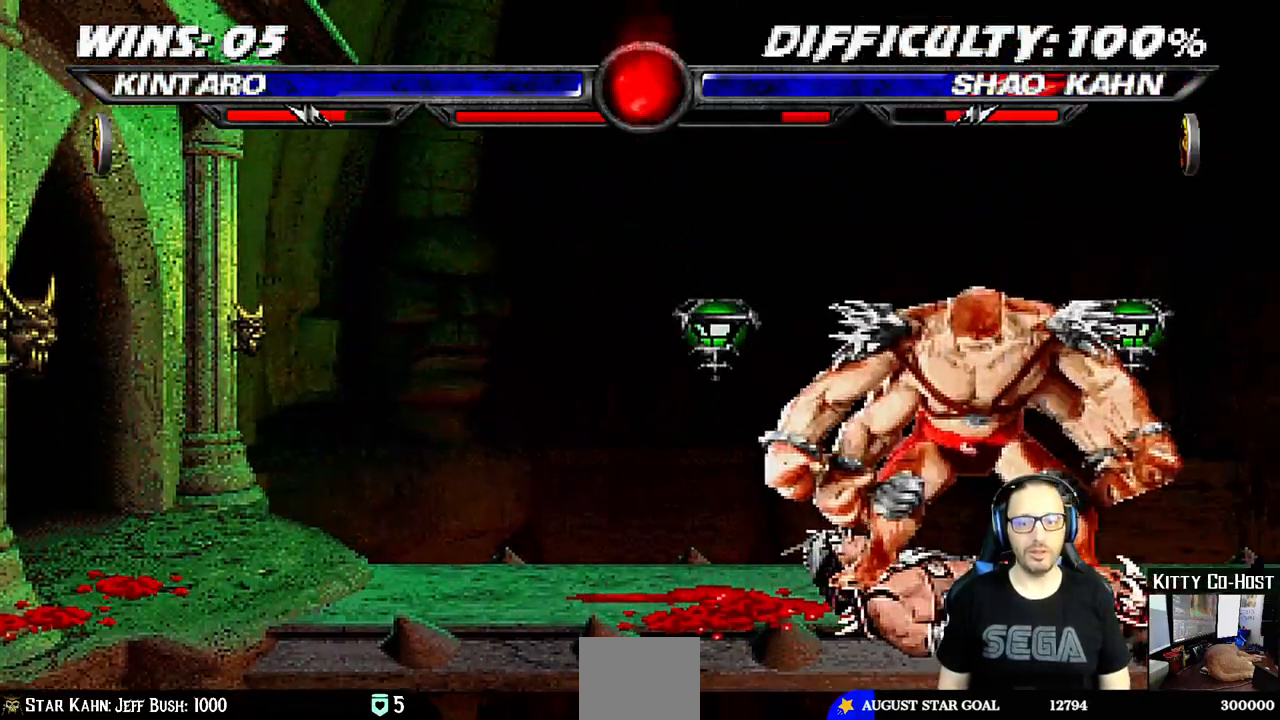
{"dt_ms": 500, "buttons": [], "left_stick": "center", "right_stick": "center", "events": []}
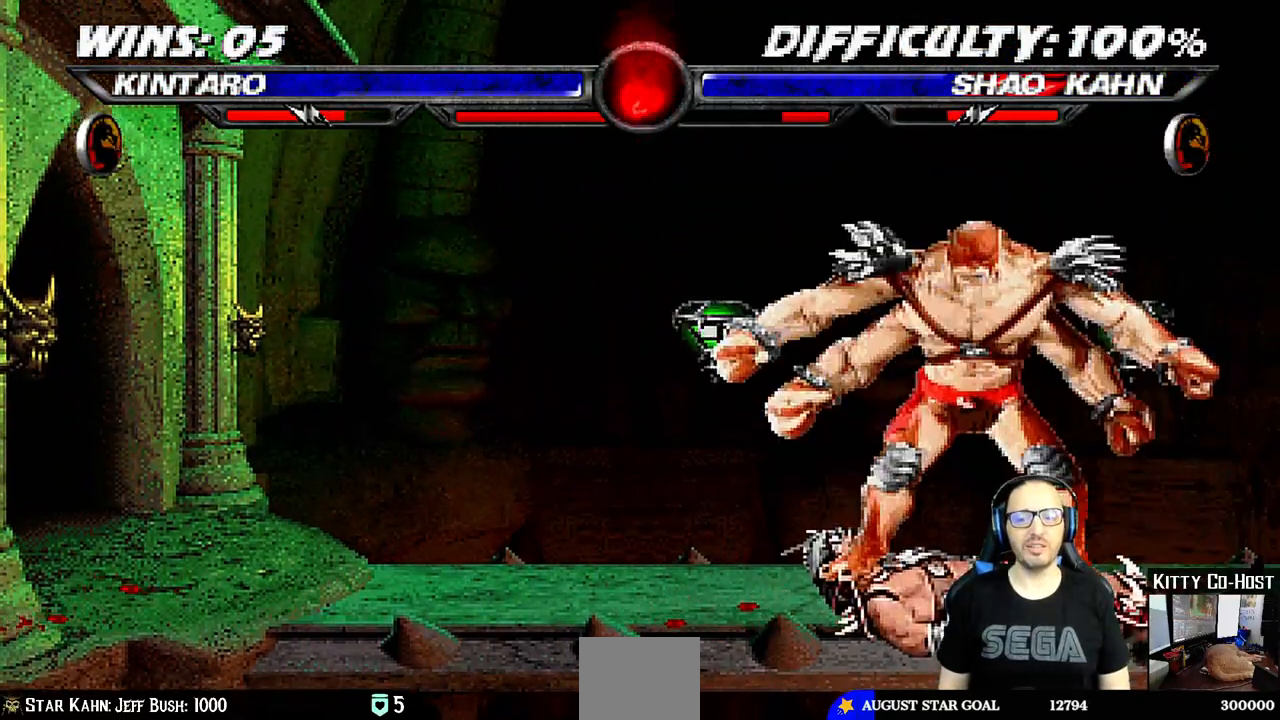
{"dt_ms": 500, "buttons": [], "left_stick": "center", "right_stick": "center", "events": []}
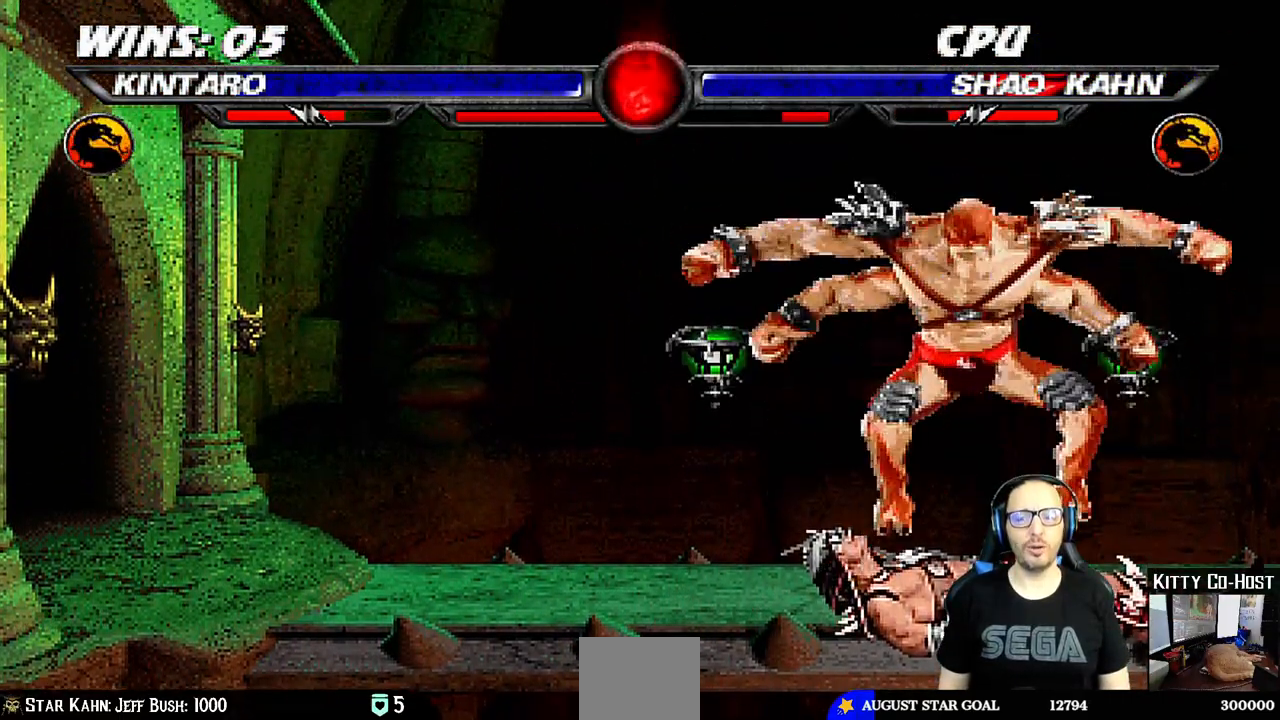
{"dt_ms": 500, "buttons": [], "left_stick": "center", "right_stick": "center", "events": []}
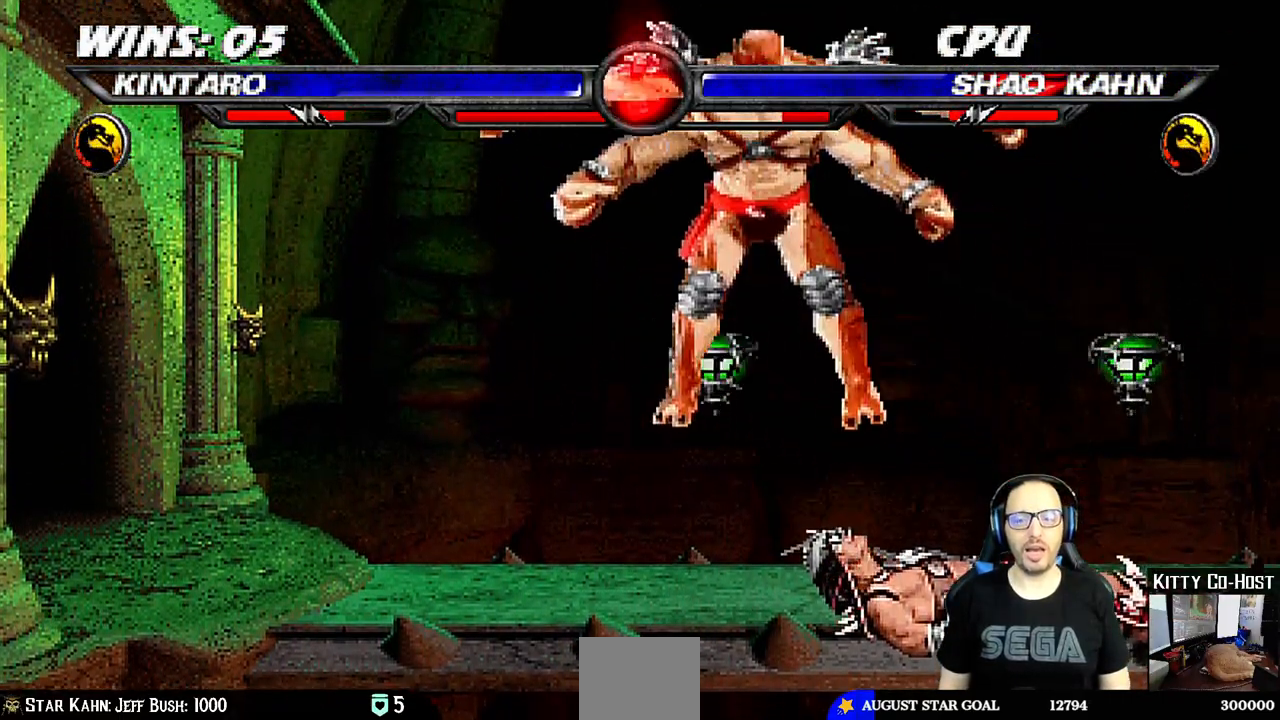
{"dt_ms": 500, "buttons": ["CIRCLE"], "left_stick": "center", "right_stick": "center", "events": [[283, "DPAD_RIGHT", "down"], [433, "CIRCLE", "down"], [467, "DPAD_RIGHT", "up"]]}
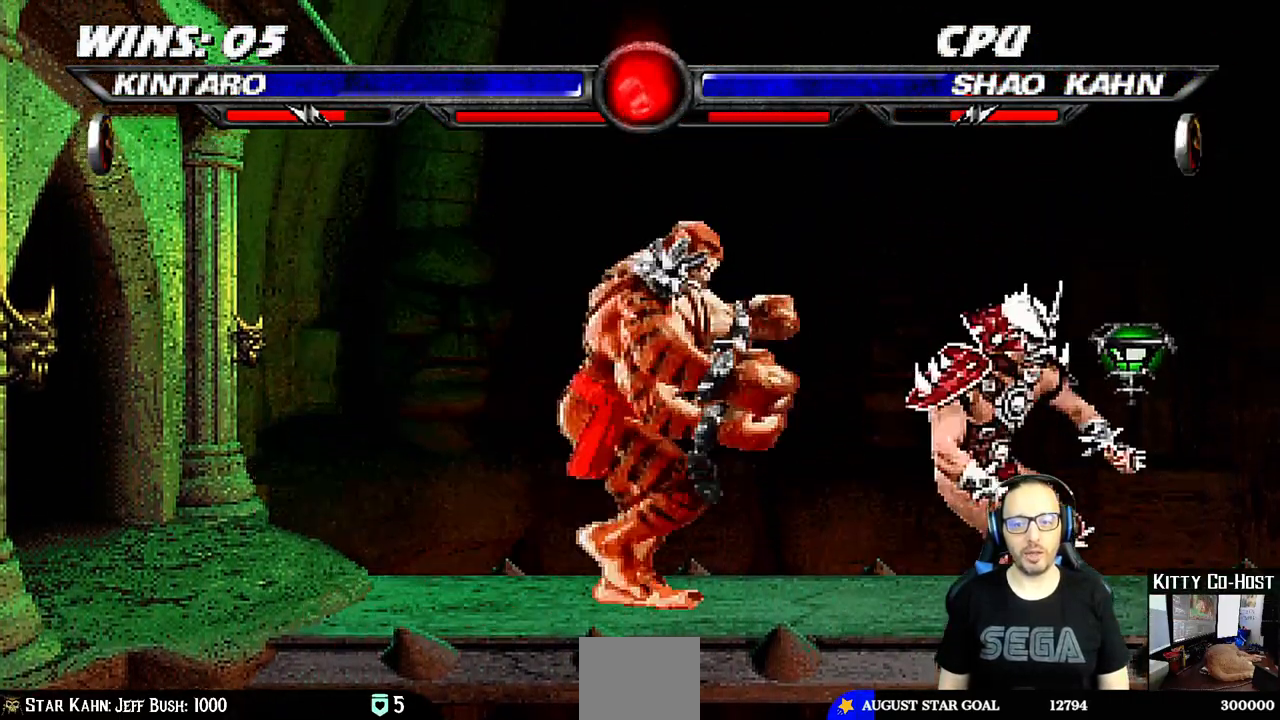
{"dt_ms": 500, "buttons": [], "left_stick": "center", "right_stick": "center", "events": [[33, "CIRCLE", "up"], [83, "CIRCLE", "down"], [267, "CIRCLE", "up"]]}
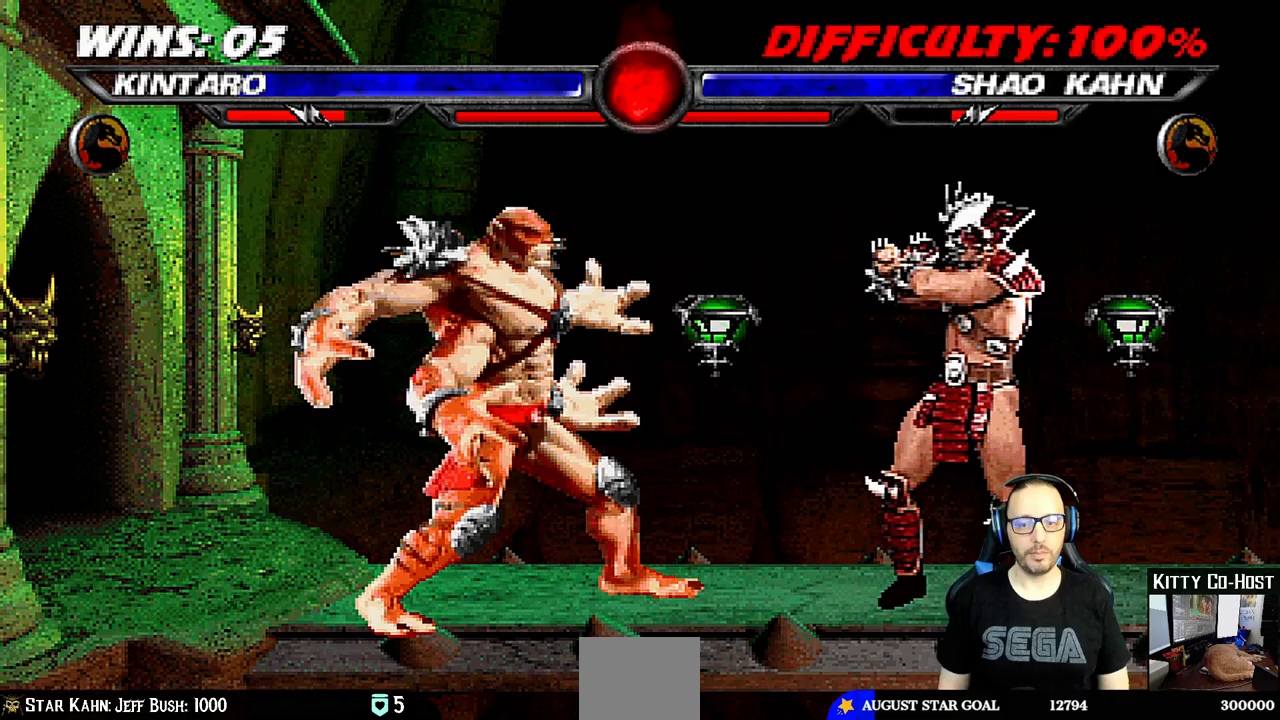
{"dt_ms": 500, "buttons": [], "left_stick": "center", "right_stick": "center", "events": []}
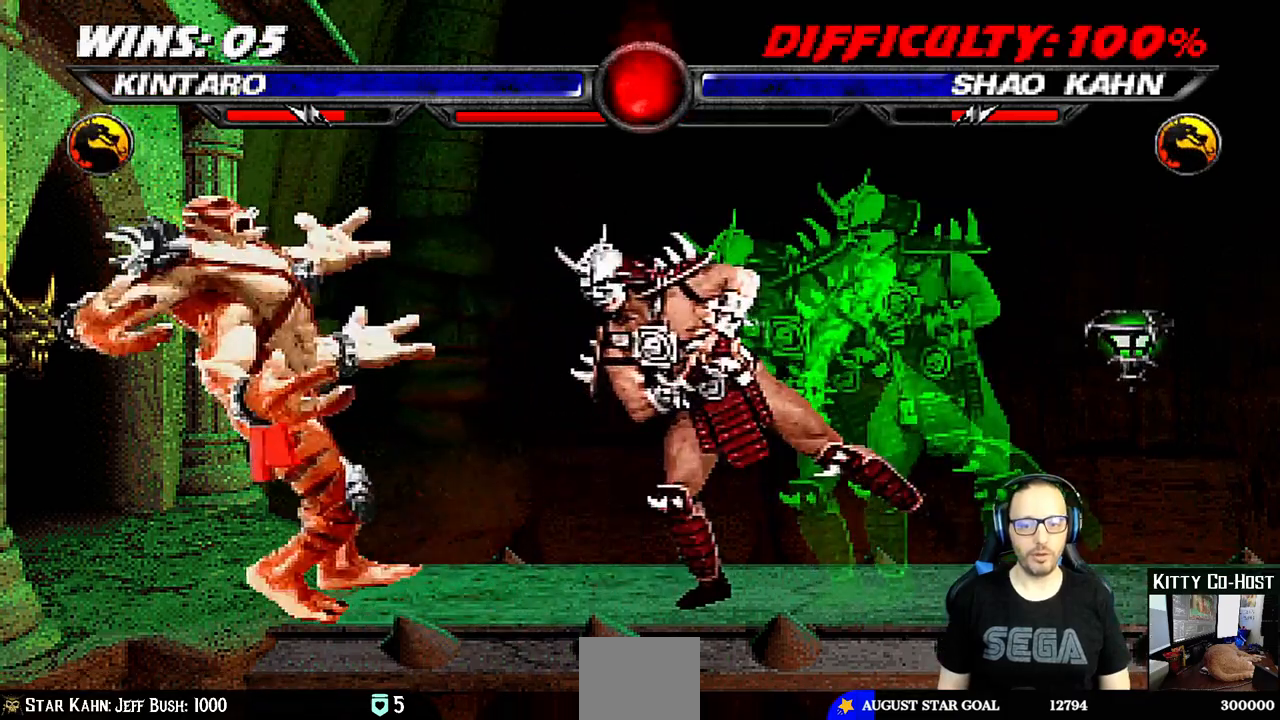
{"dt_ms": 500, "buttons": ["CIRCLE"], "left_stick": "center", "right_stick": "center", "events": [[50, "DPAD_RIGHT", "down"], [200, "CIRCLE", "down"], [200, "DPAD_RIGHT", "up"], [300, "CIRCLE", "up"], [350, "CIRCLE", "down"]]}
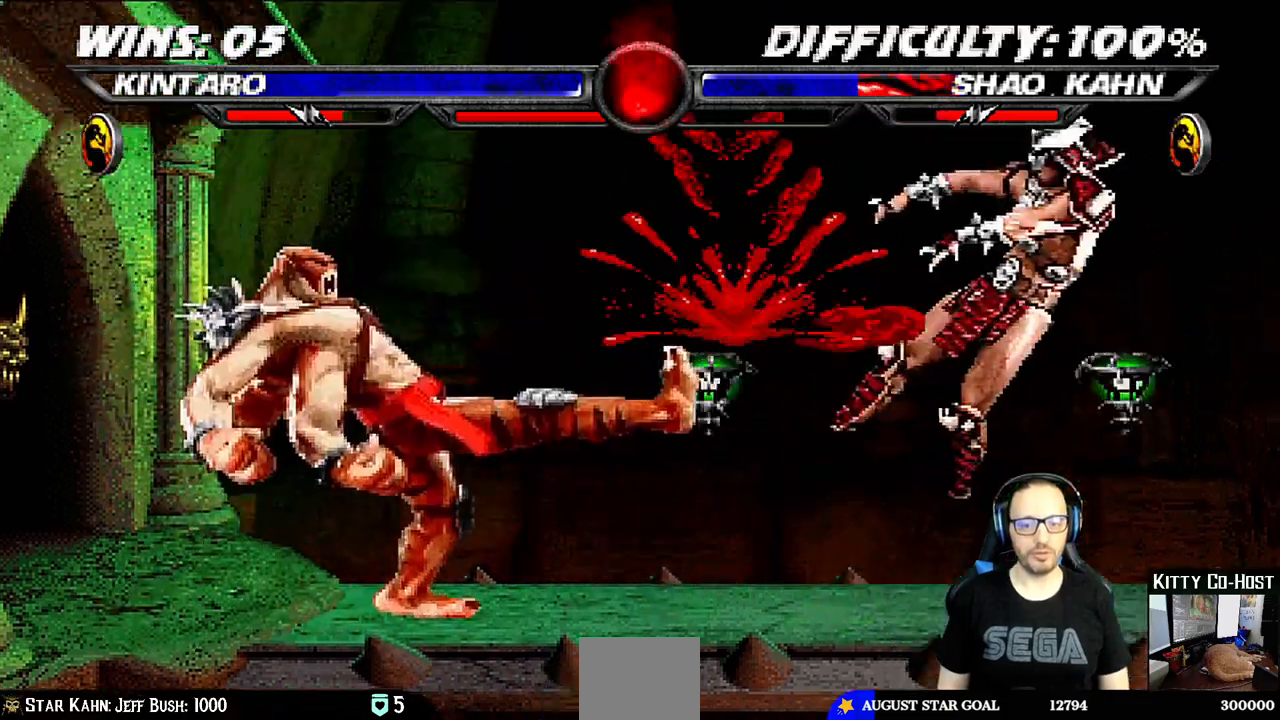
{"dt_ms": 500, "buttons": [], "left_stick": "center", "right_stick": "center", "events": [[17, "CIRCLE", "up"], [217, "DPAD_DOWN", "down"], [317, "DPAD_DOWN", "up"], [350, "DPAD_UP", "down"], [450, "DPAD_UP", "up"]]}